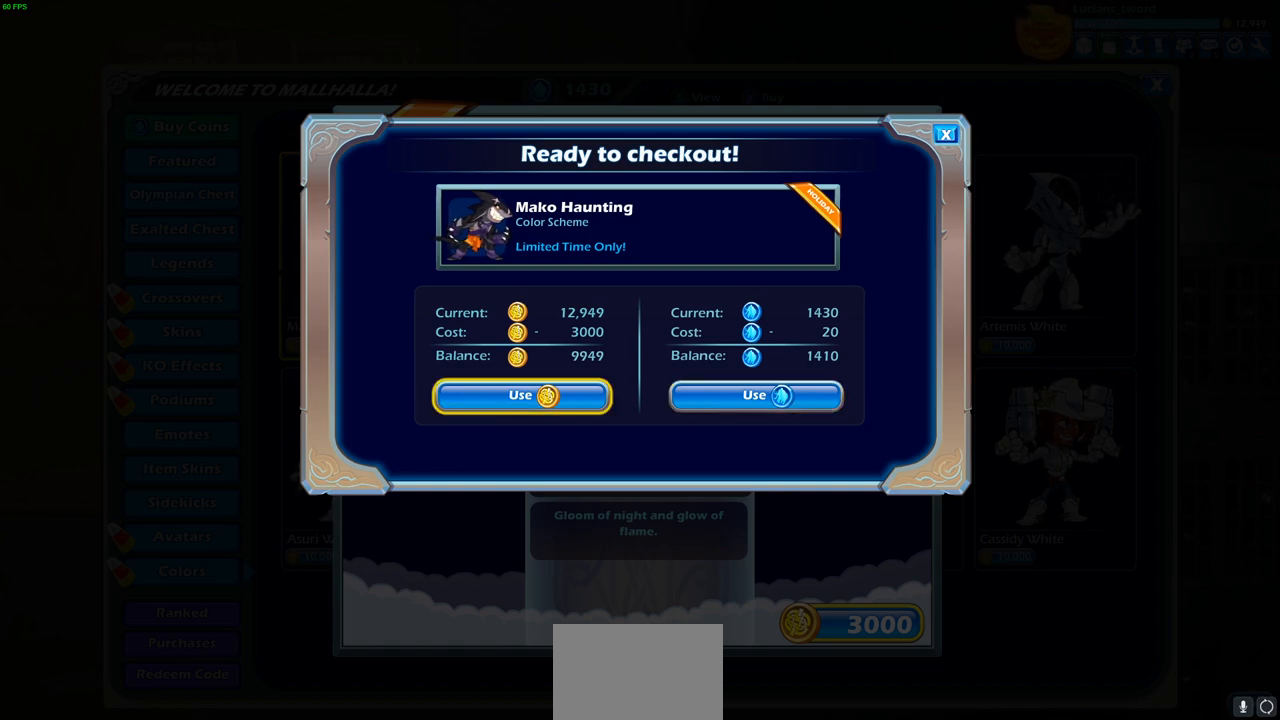
Gameplay with a controller (PlayStation layout); each line is a JSON object with the inputs held at the frame after it. "events" lists button and stick changes between this image and that frame as [ms after this image, input, new state], when the widget could be followed in between.
{"buttons": [], "left_stick": "center", "right_stick": "center", "events": [[350, "DPAD_RIGHT", "down"], [400, "DPAD_RIGHT", "up"]]}
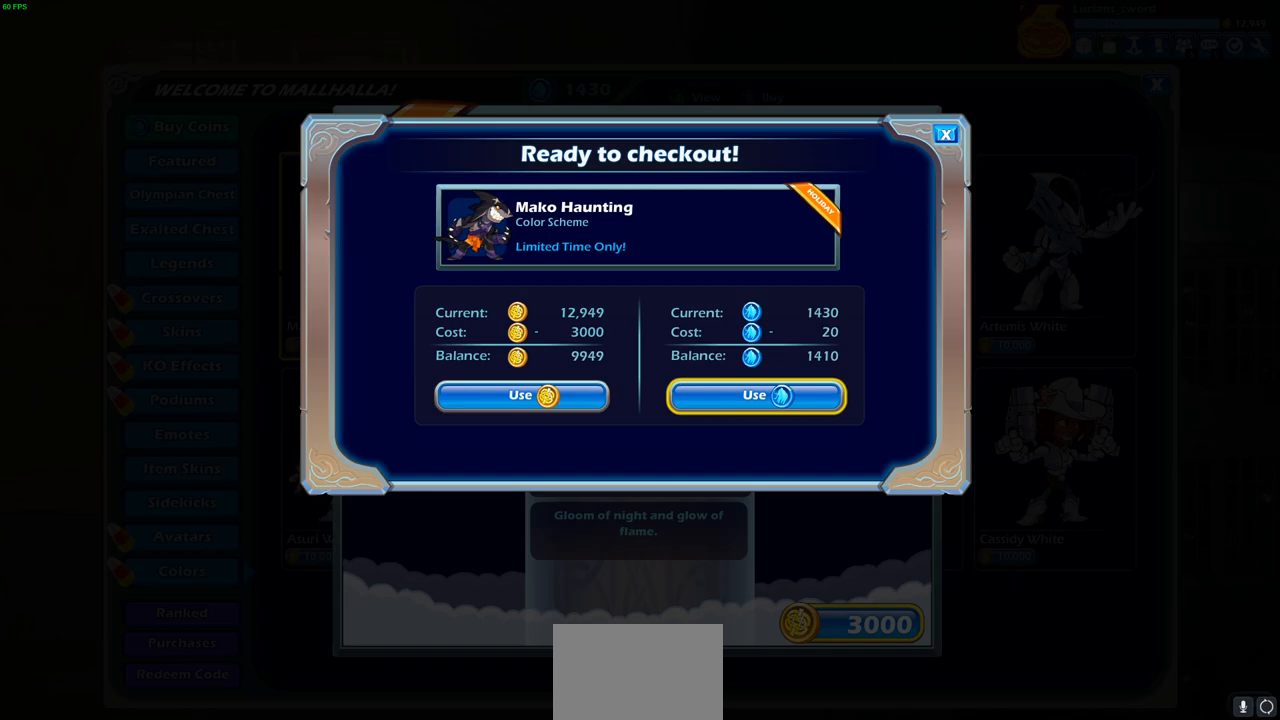
{"buttons": [], "left_stick": "center", "right_stick": "center", "events": []}
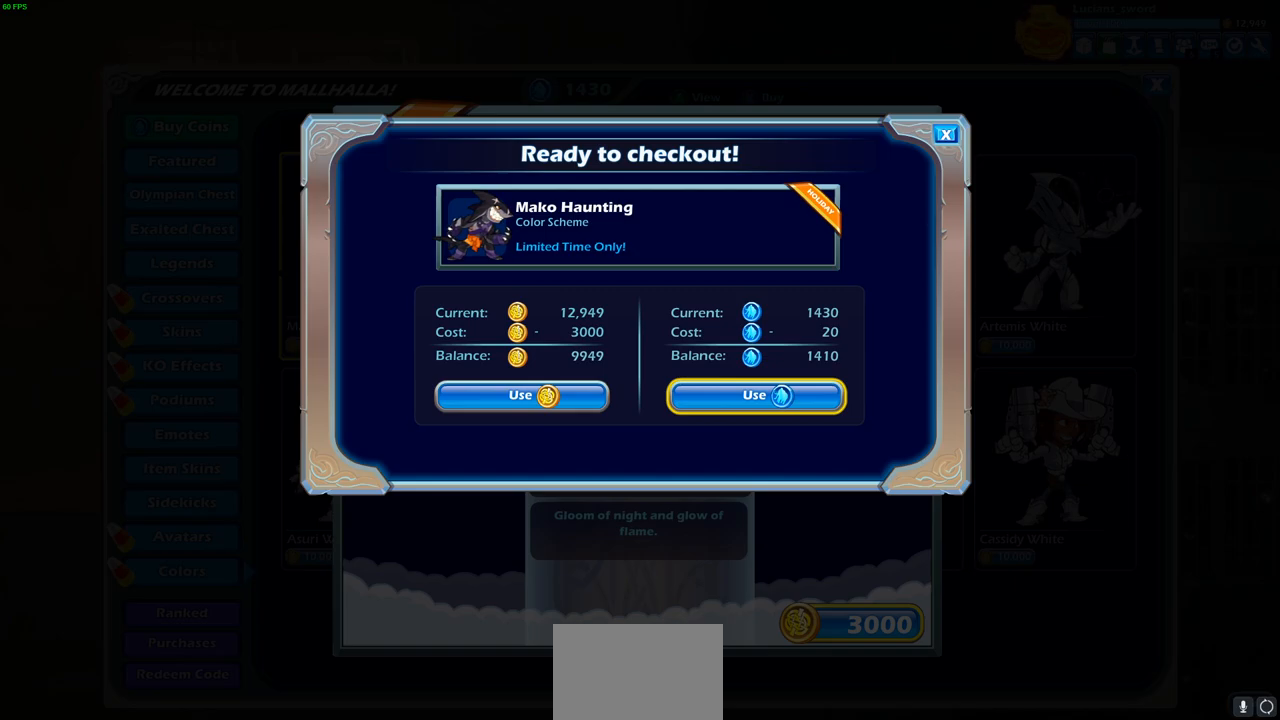
{"buttons": [], "left_stick": "center", "right_stick": "center", "events": [[183, "CROSS", "down"], [250, "CROSS", "up"]]}
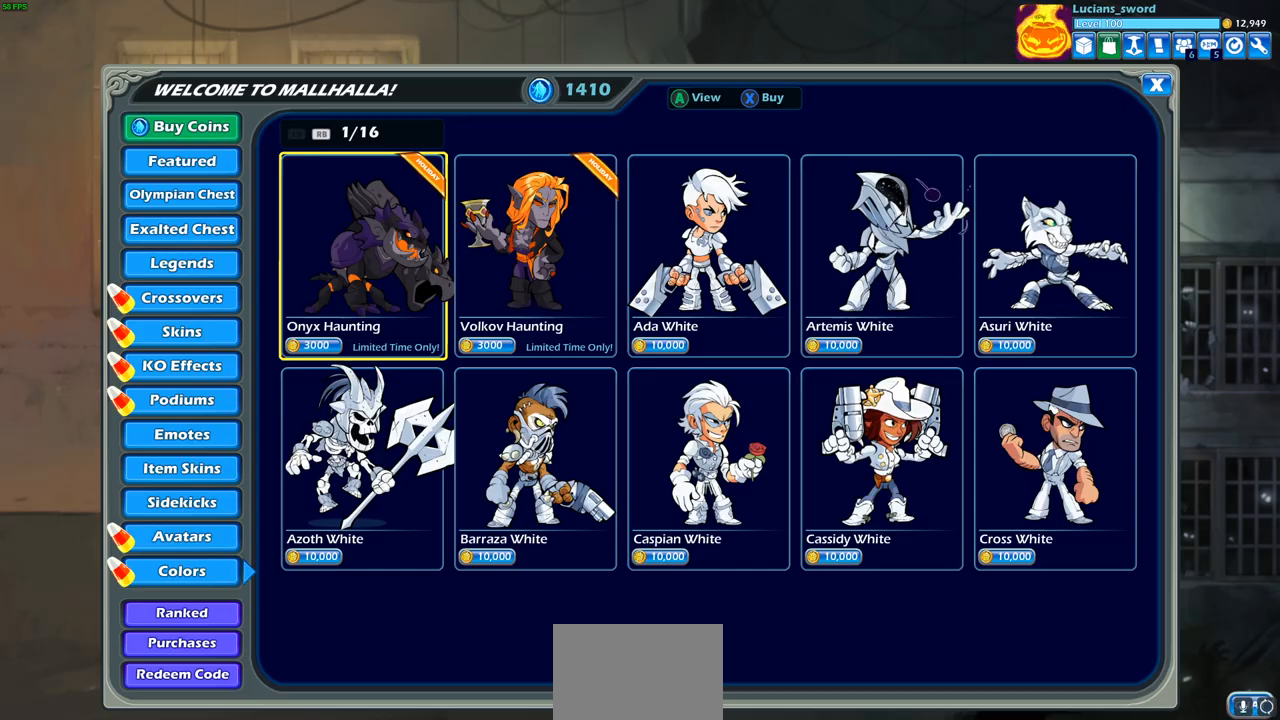
{"buttons": [], "left_stick": "center", "right_stick": "center", "events": []}
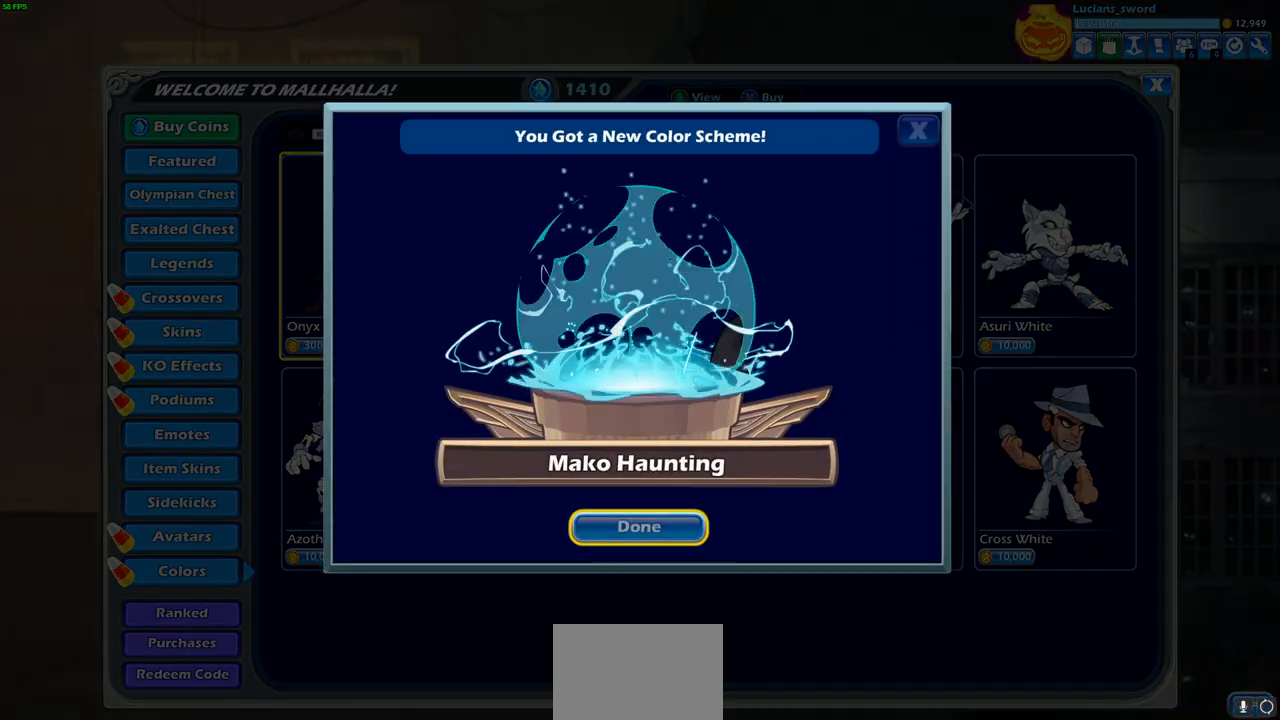
{"buttons": [], "left_stick": "center", "right_stick": "center", "events": [[67, "CROSS", "down"], [183, "CROSS", "up"]]}
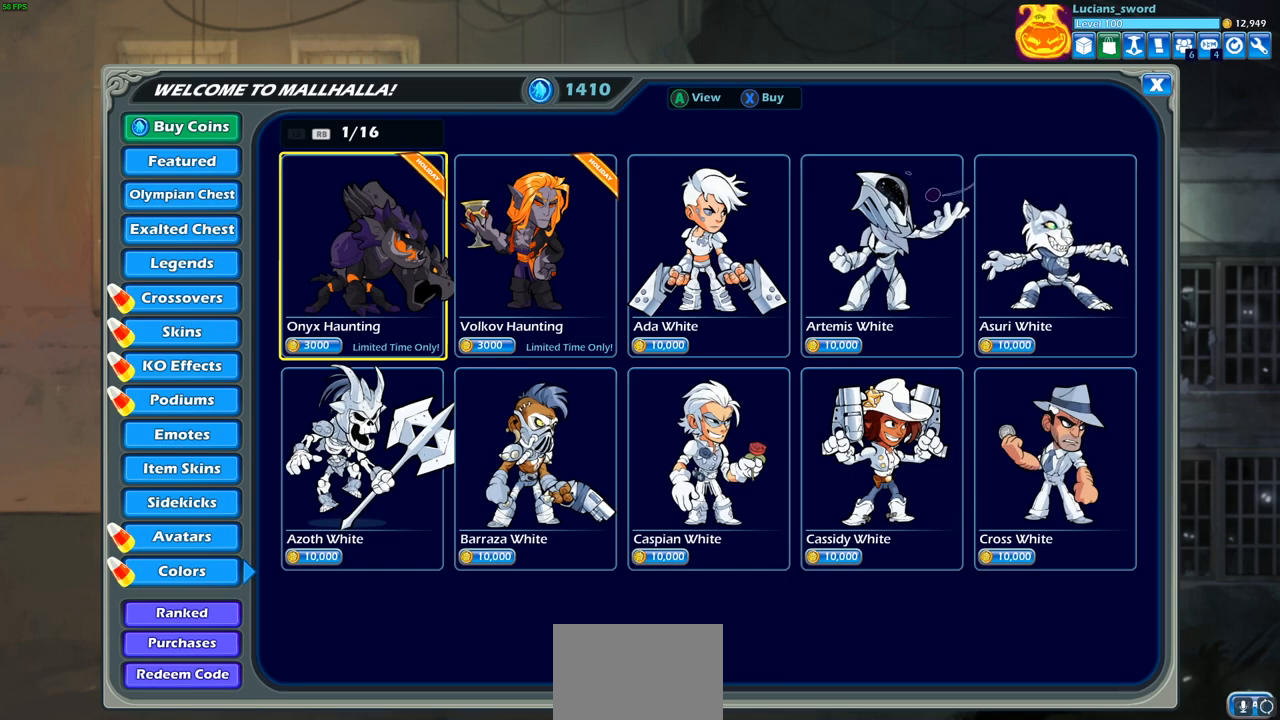
{"buttons": [], "left_stick": "center", "right_stick": "center", "events": [[233, "DPAD_RIGHT", "down"], [367, "DPAD_RIGHT", "up"]]}
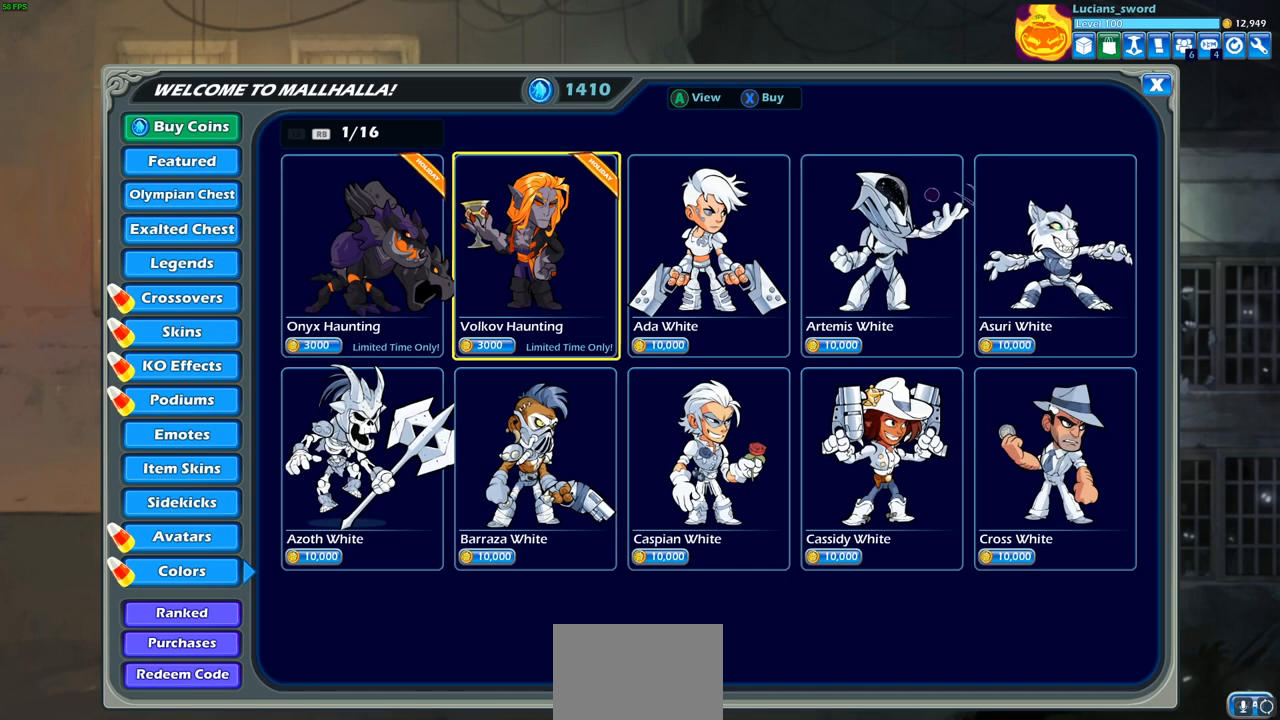
{"buttons": [], "left_stick": "center", "right_stick": "center", "events": [[33, "DPAD_LEFT", "down"], [133, "DPAD_LEFT", "up"], [200, "CROSS", "down"], [333, "CROSS", "up"]]}
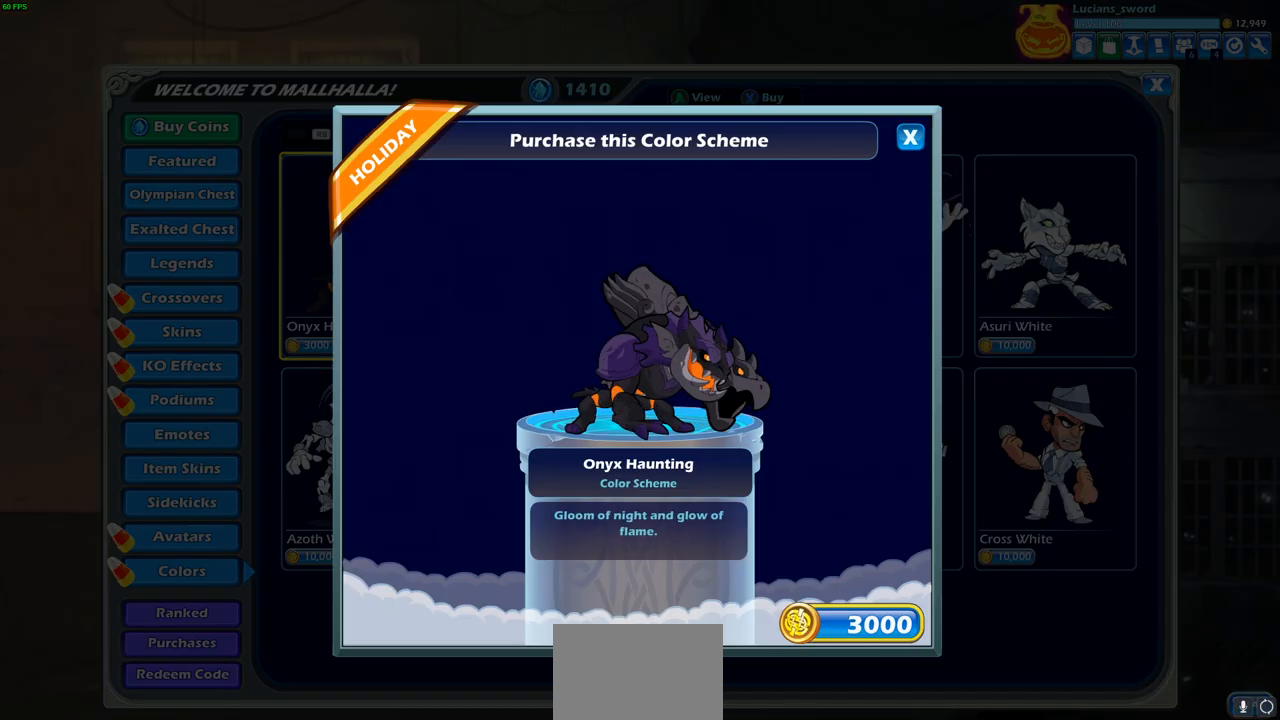
{"buttons": [], "left_stick": "center", "right_stick": "center", "events": [[433, "CROSS", "down"], [500, "CROSS", "up"]]}
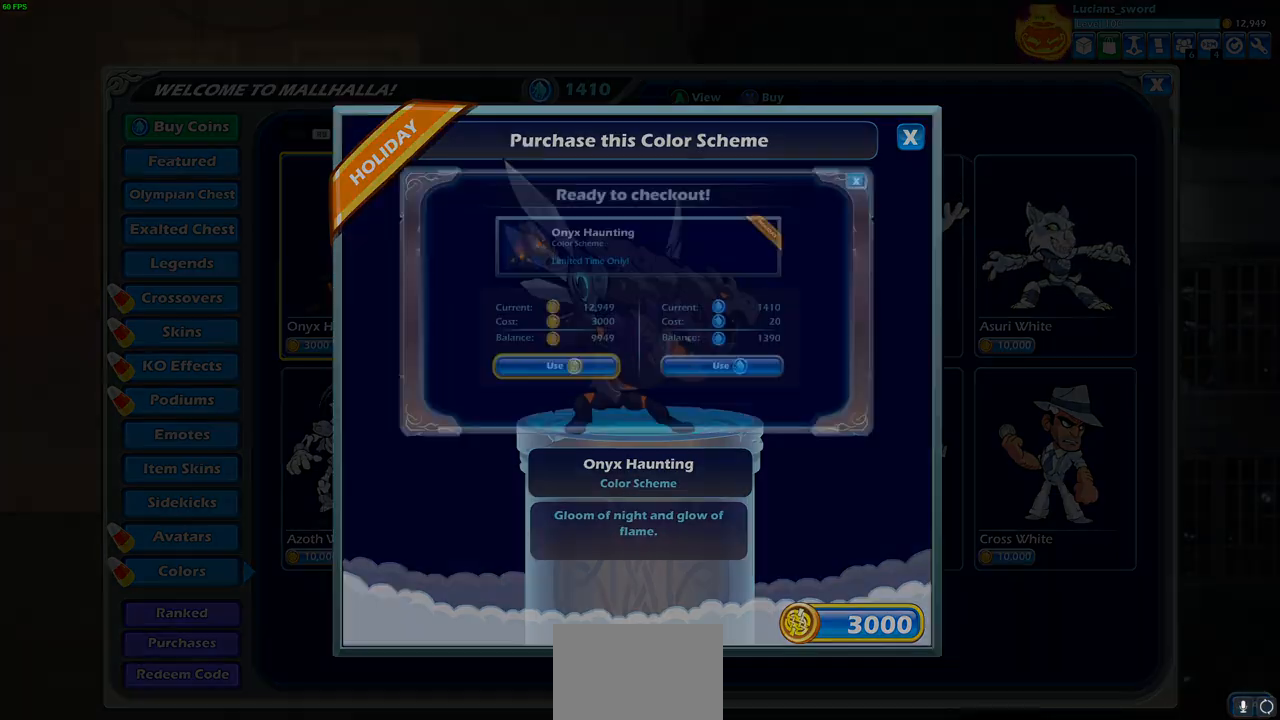
{"buttons": [], "left_stick": "center", "right_stick": "center", "events": [[350, "DPAD_RIGHT", "down"], [450, "DPAD_RIGHT", "up"]]}
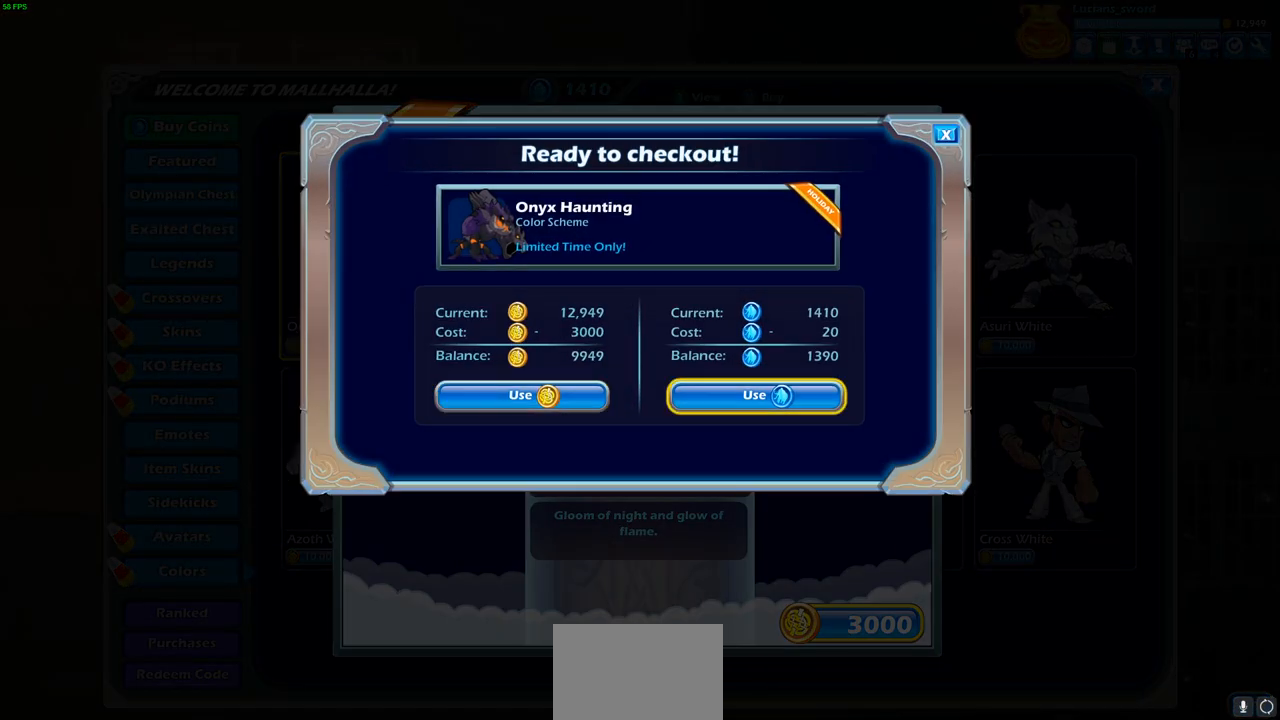
{"buttons": [], "left_stick": "center", "right_stick": "center", "events": [[167, "CROSS", "down"], [267, "CROSS", "up"]]}
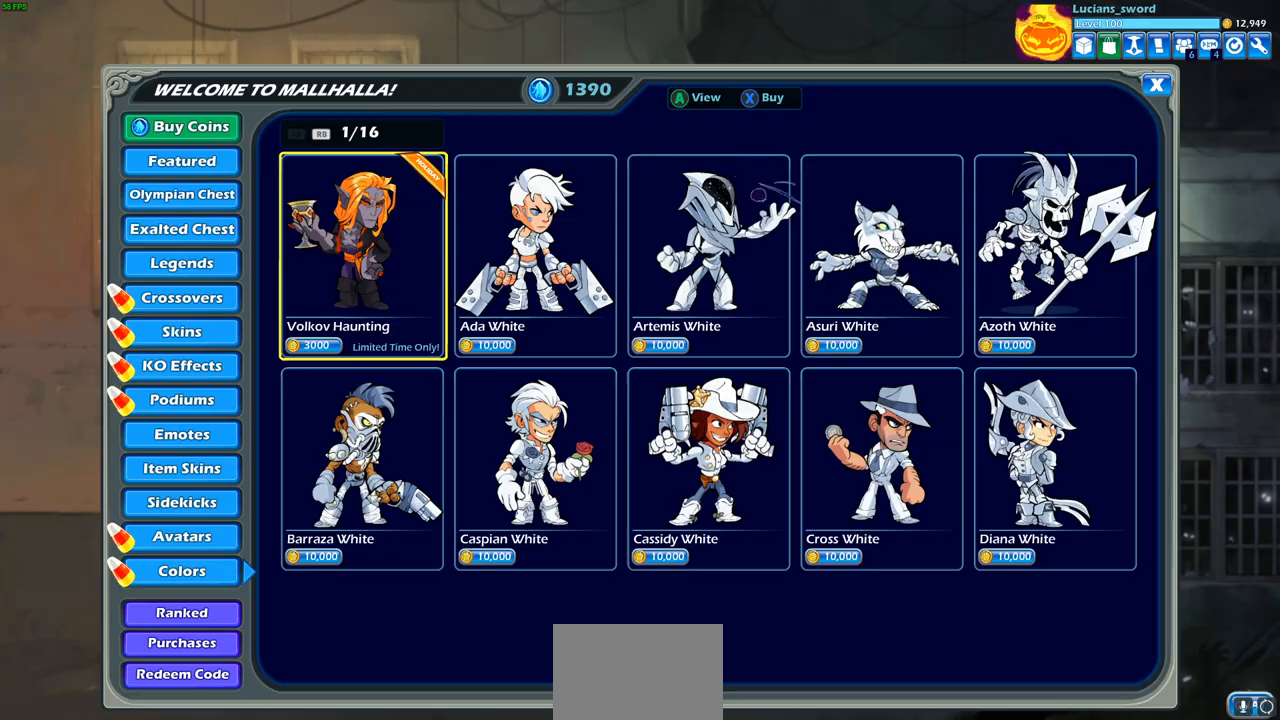
{"buttons": [], "left_stick": "center", "right_stick": "center", "events": []}
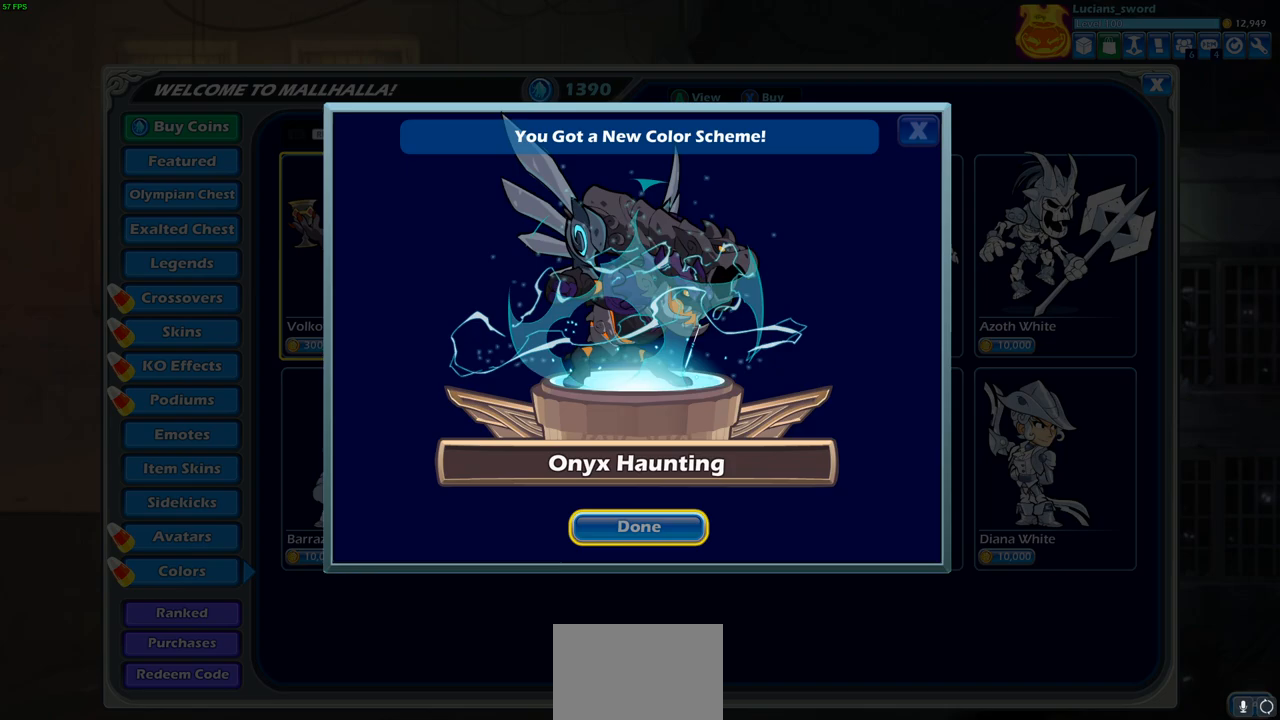
{"buttons": [], "left_stick": "center", "right_stick": "center", "events": [[200, "CROSS", "down"], [317, "CROSS", "up"]]}
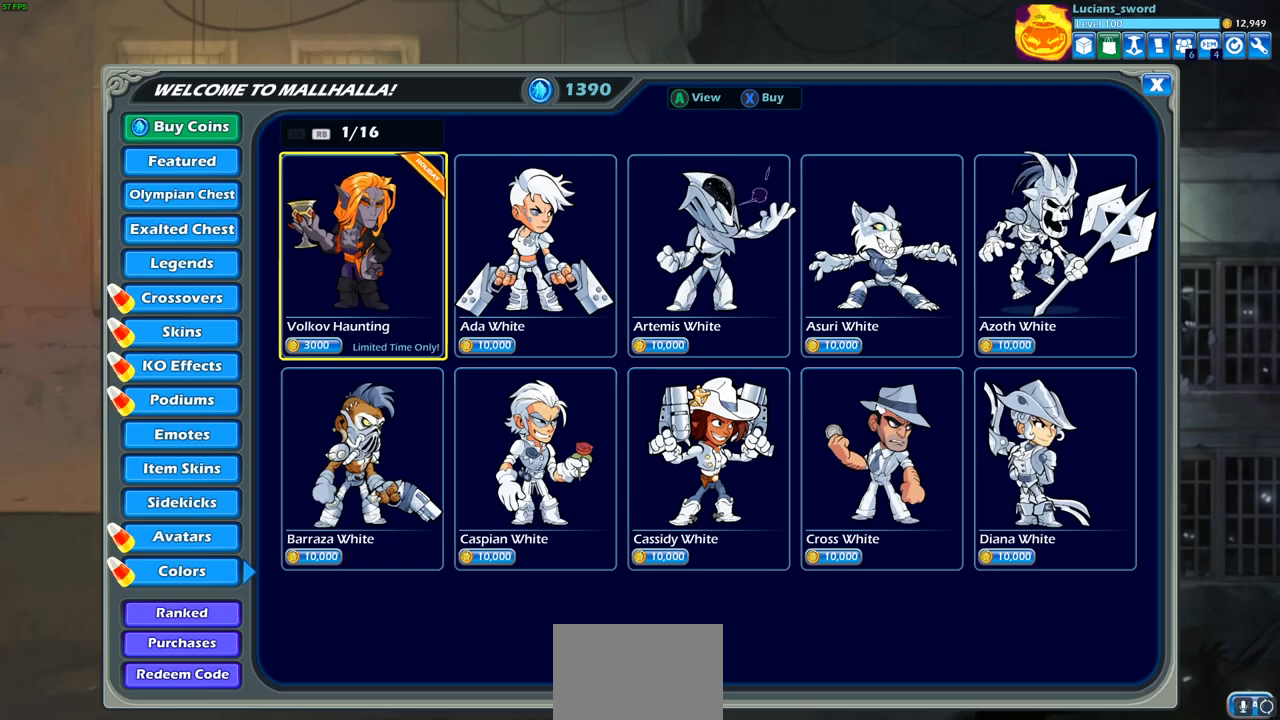
{"buttons": ["DPAD_RIGHT"], "left_stick": "center", "right_stick": "center", "events": [[417, "DPAD_RIGHT", "down"]]}
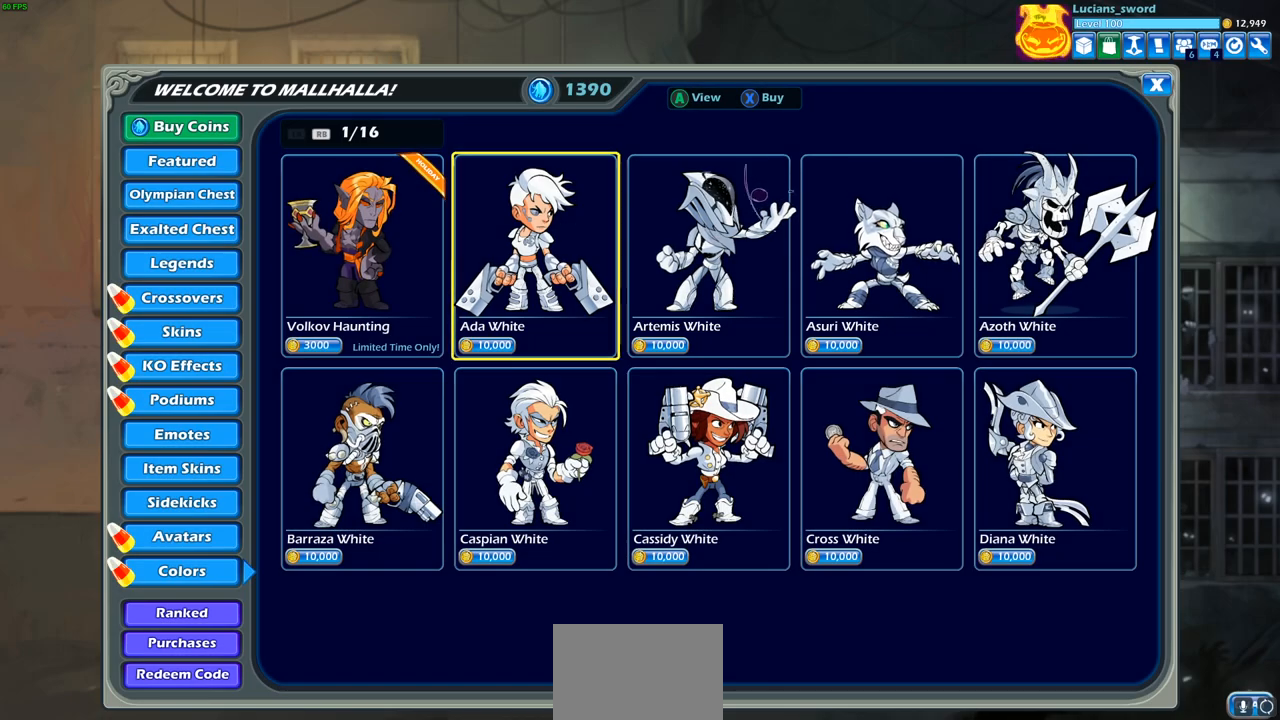
{"buttons": ["DPAD_RIGHT"], "left_stick": "center", "right_stick": "center", "events": [[67, "DPAD_RIGHT", "up"], [300, "DPAD_RIGHT", "down"], [383, "DPAD_RIGHT", "up"], [483, "DPAD_RIGHT", "down"]]}
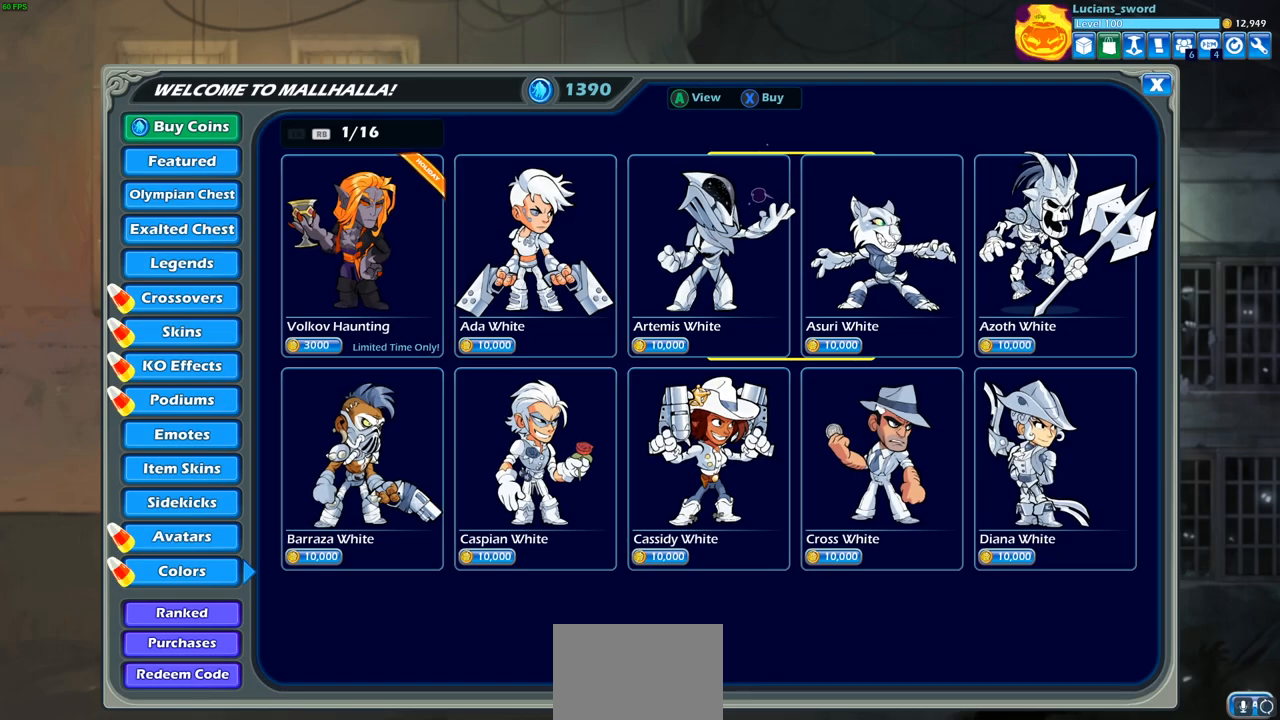
{"buttons": ["DPAD_LEFT"], "left_stick": "center", "right_stick": "center", "events": [[67, "DPAD_RIGHT", "up"], [200, "DPAD_DOWN", "down"], [283, "DPAD_DOWN", "up"], [433, "DPAD_LEFT", "down"]]}
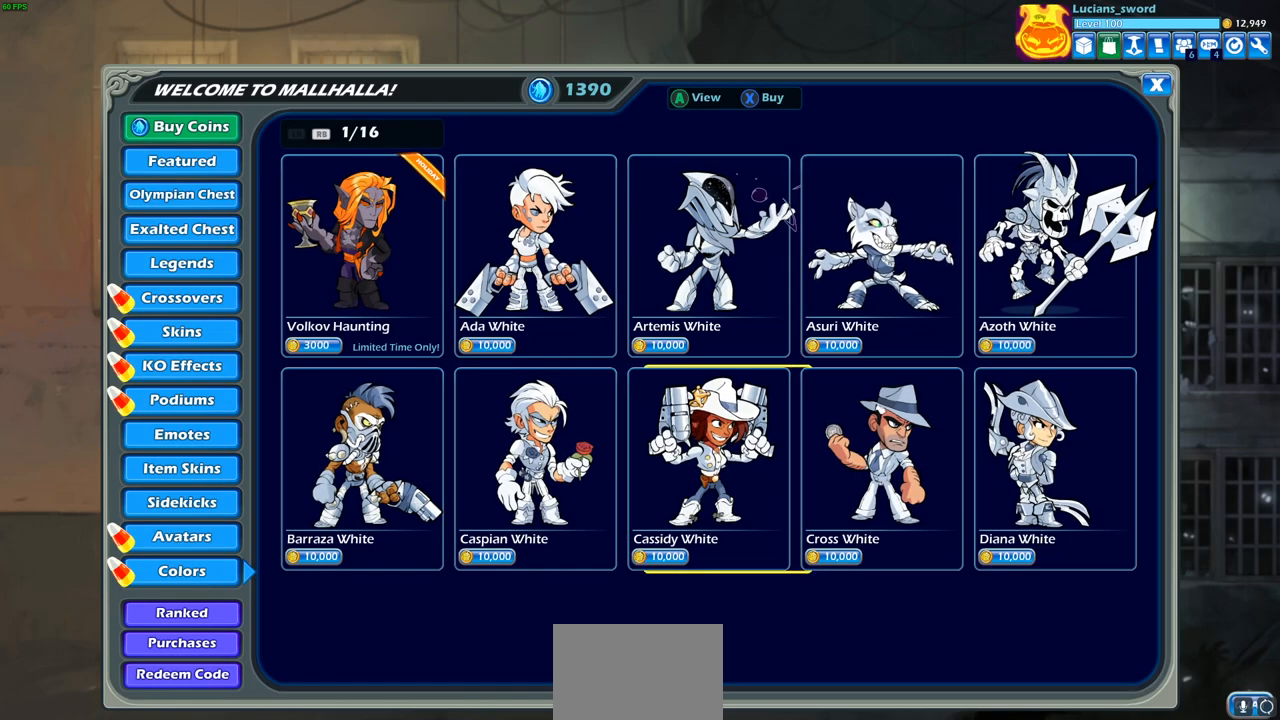
{"buttons": [], "left_stick": "center", "right_stick": "center", "events": [[33, "DPAD_LEFT", "up"], [133, "DPAD_LEFT", "down"], [217, "DPAD_LEFT", "up"], [300, "DPAD_LEFT", "down"], [400, "DPAD_LEFT", "up"]]}
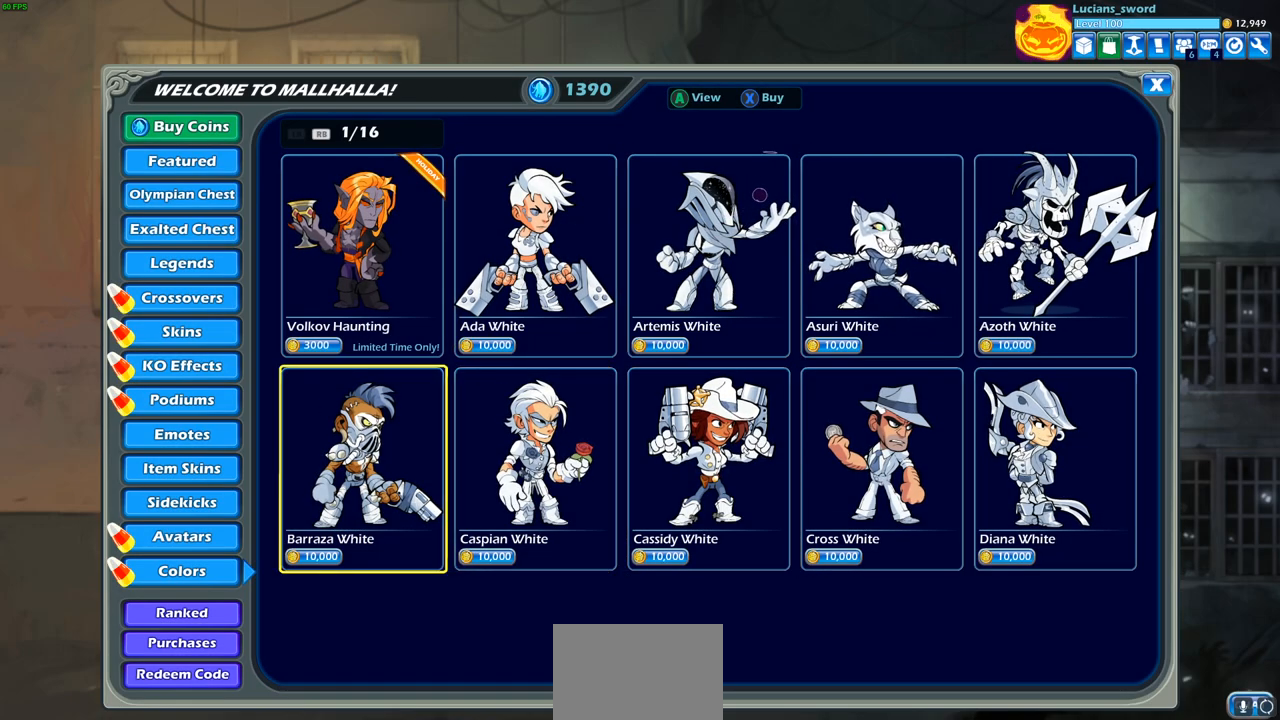
{"buttons": ["DPAD_UP"], "left_stick": "center", "right_stick": "center", "events": [[467, "DPAD_UP", "down"]]}
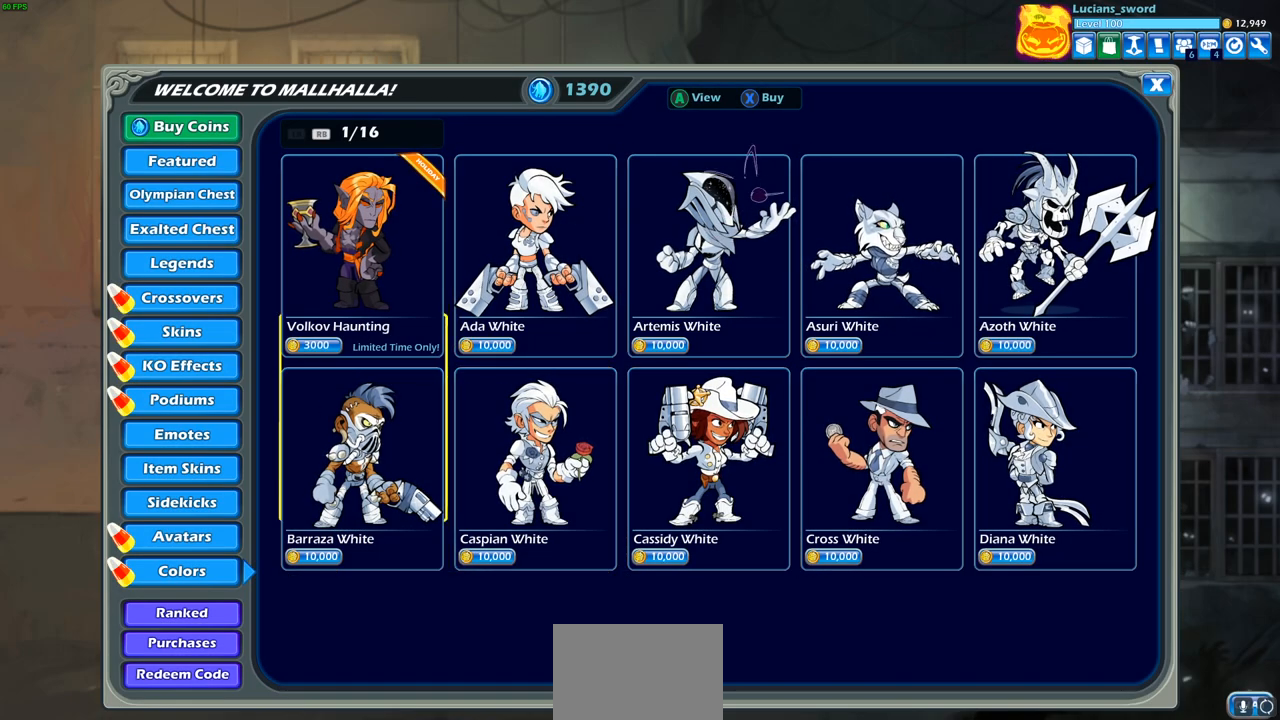
{"buttons": [], "left_stick": "center", "right_stick": "center", "events": [[83, "DPAD_UP", "up"], [233, "CROSS", "down"], [317, "CROSS", "up"]]}
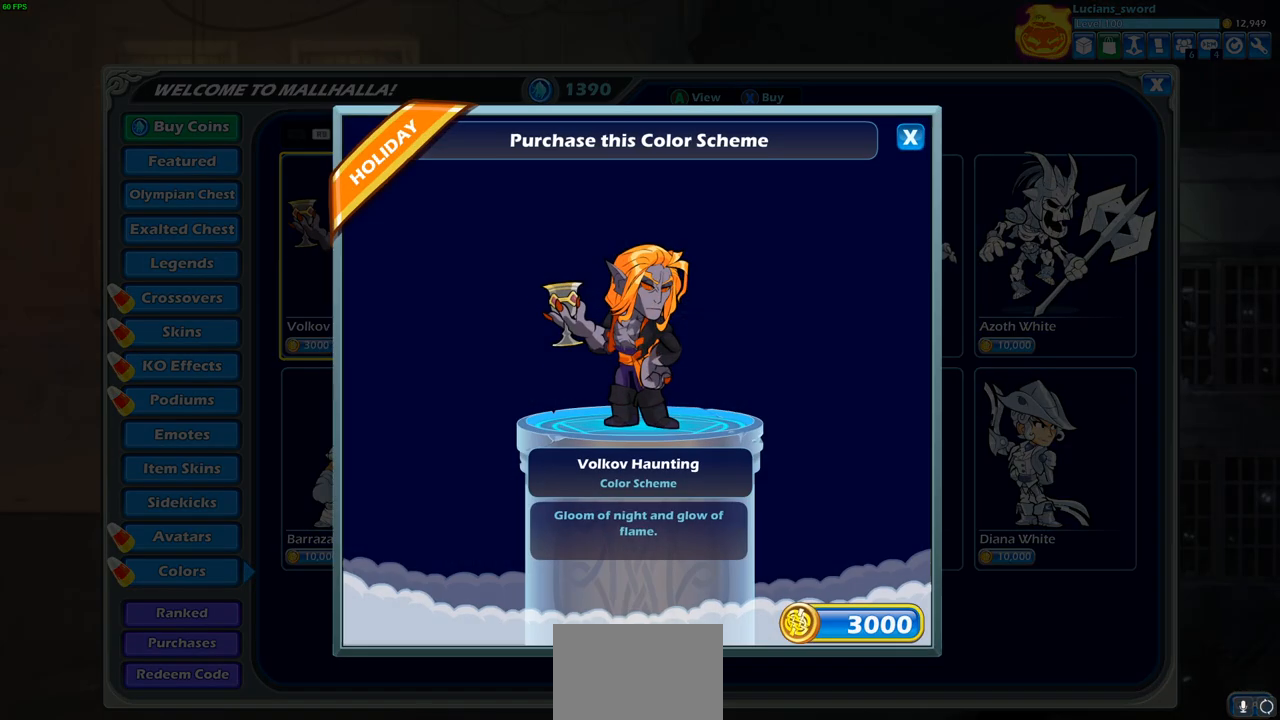
{"buttons": [], "left_stick": "center", "right_stick": "center", "events": []}
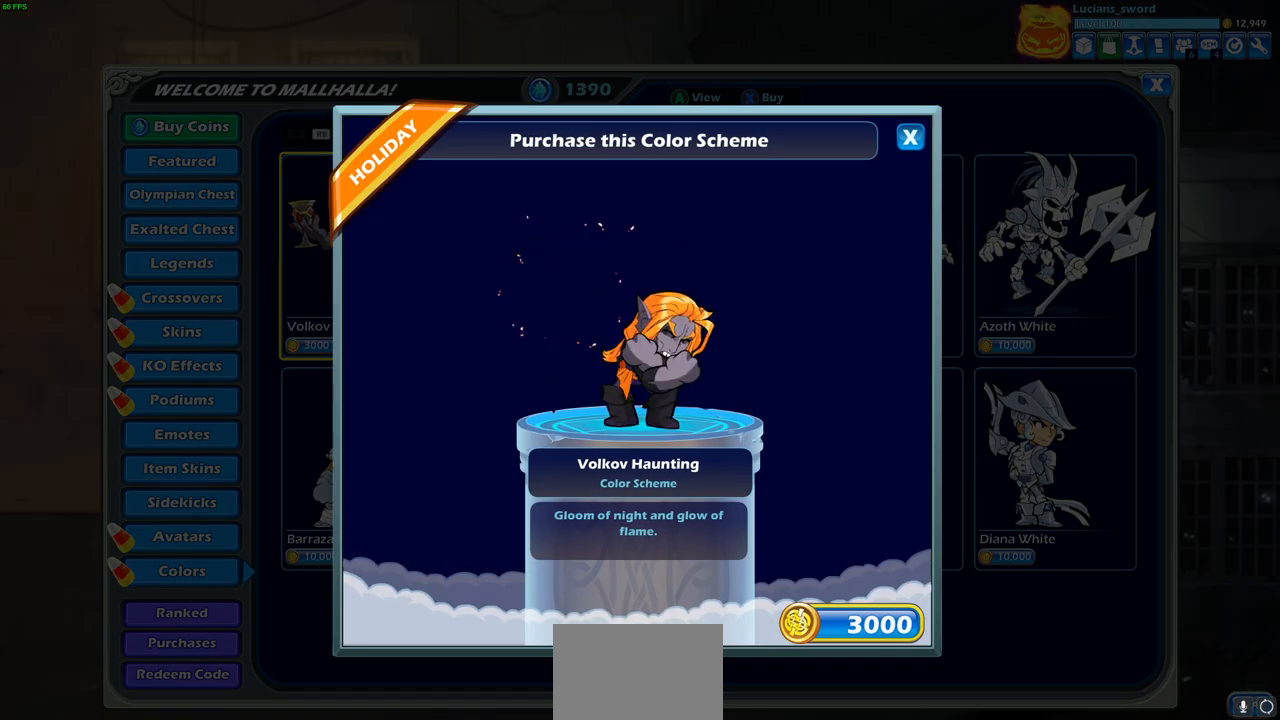
{"buttons": ["DPAD_RIGHT"], "left_stick": "center", "right_stick": "center", "events": [[50, "CROSS", "down"], [150, "CROSS", "up"], [500, "DPAD_RIGHT", "down"]]}
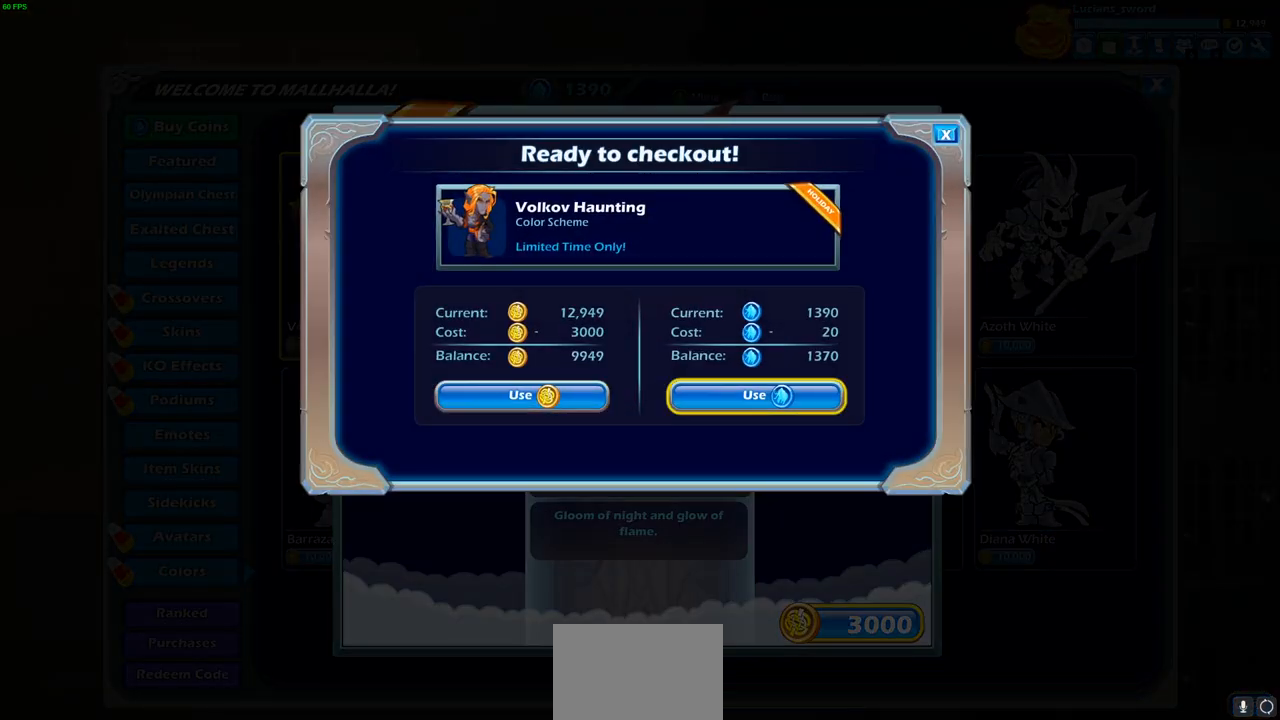
{"buttons": [], "left_stick": "center", "right_stick": "center", "events": [[100, "DPAD_RIGHT", "up"]]}
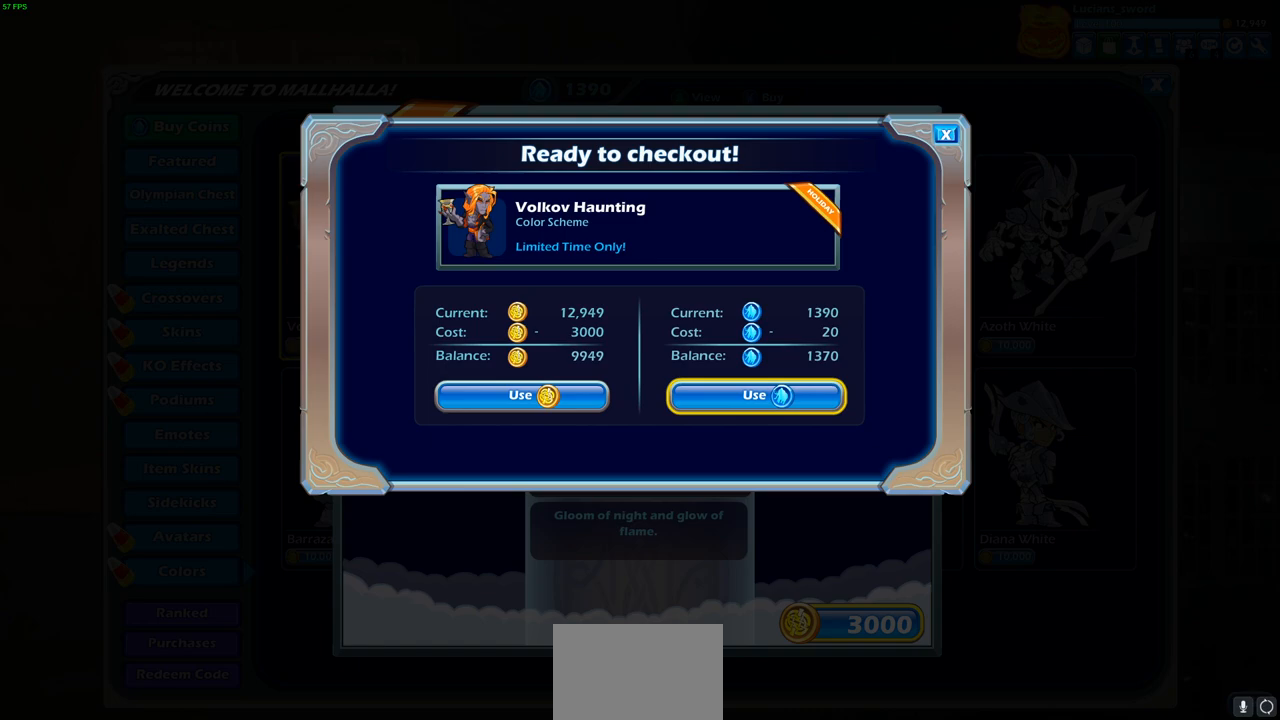
{"buttons": [], "left_stick": "center", "right_stick": "center", "events": []}
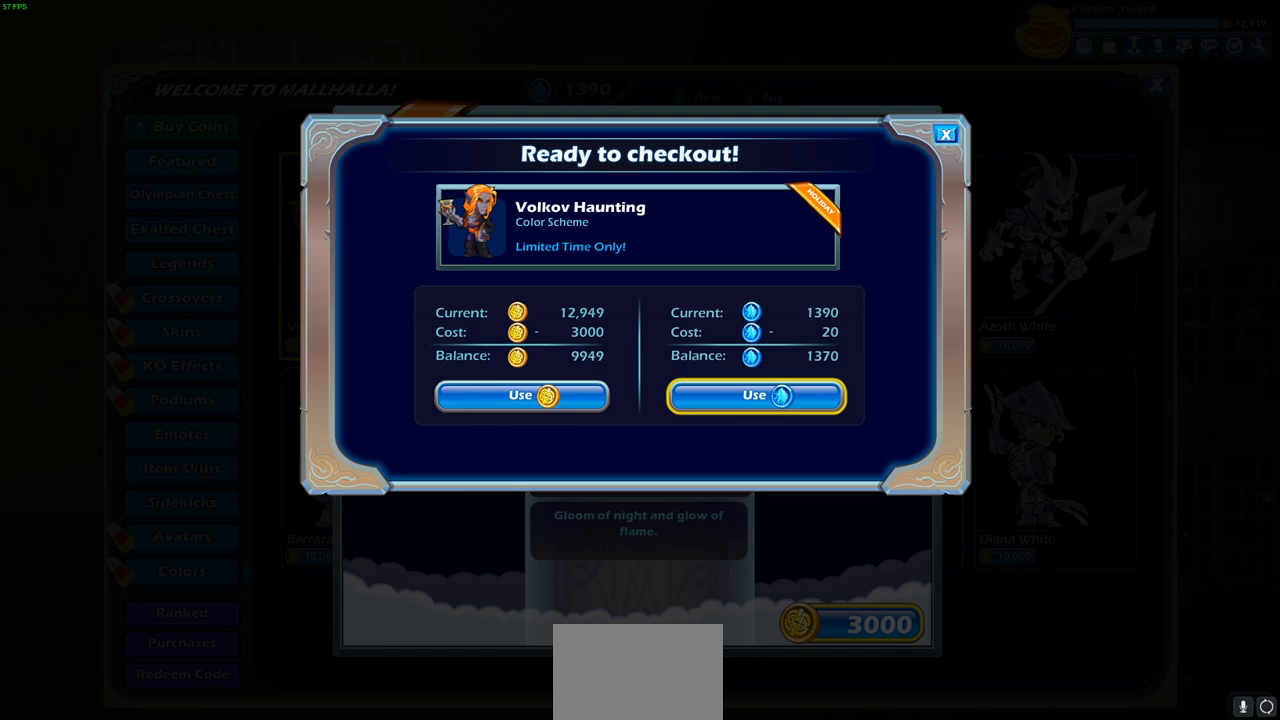
{"buttons": [], "left_stick": "center", "right_stick": "center", "events": []}
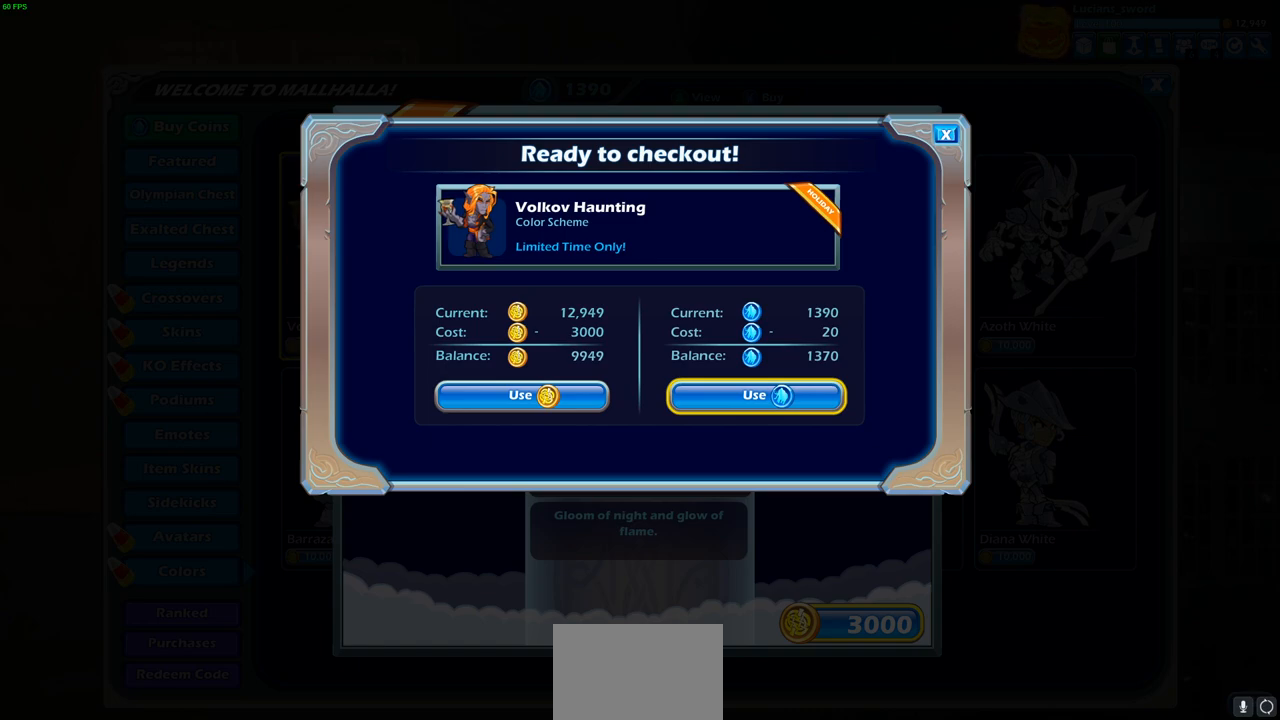
{"buttons": [], "left_stick": "center", "right_stick": "center", "events": [[350, "CROSS", "down"], [433, "CROSS", "up"]]}
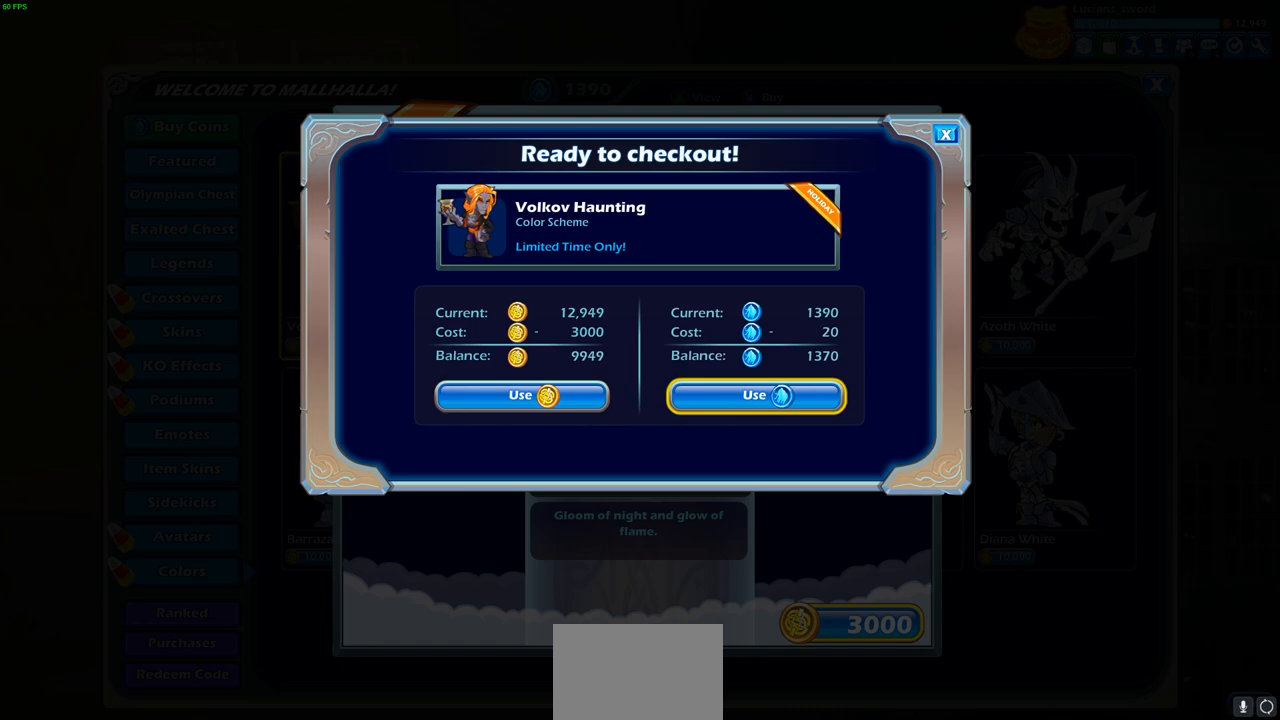
{"buttons": [], "left_stick": "center", "right_stick": "center", "events": []}
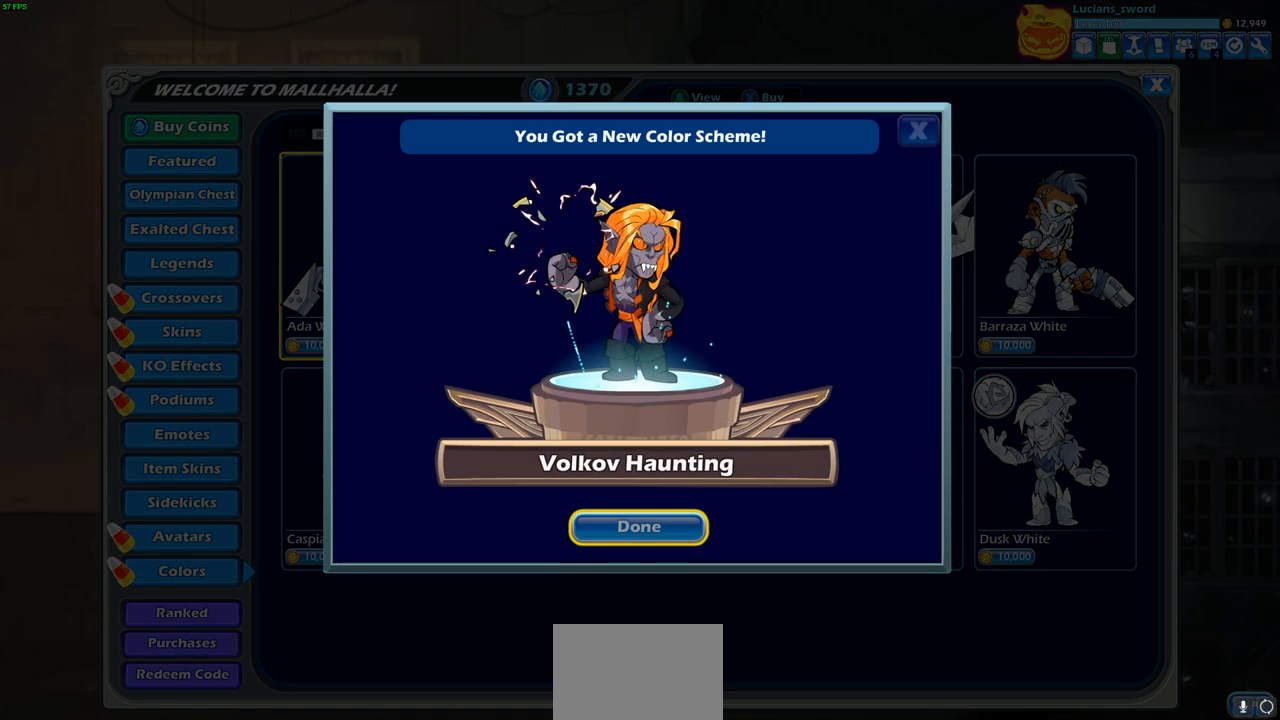
{"buttons": [], "left_stick": "center", "right_stick": "center", "events": [[317, "CROSS", "down"], [450, "CROSS", "up"]]}
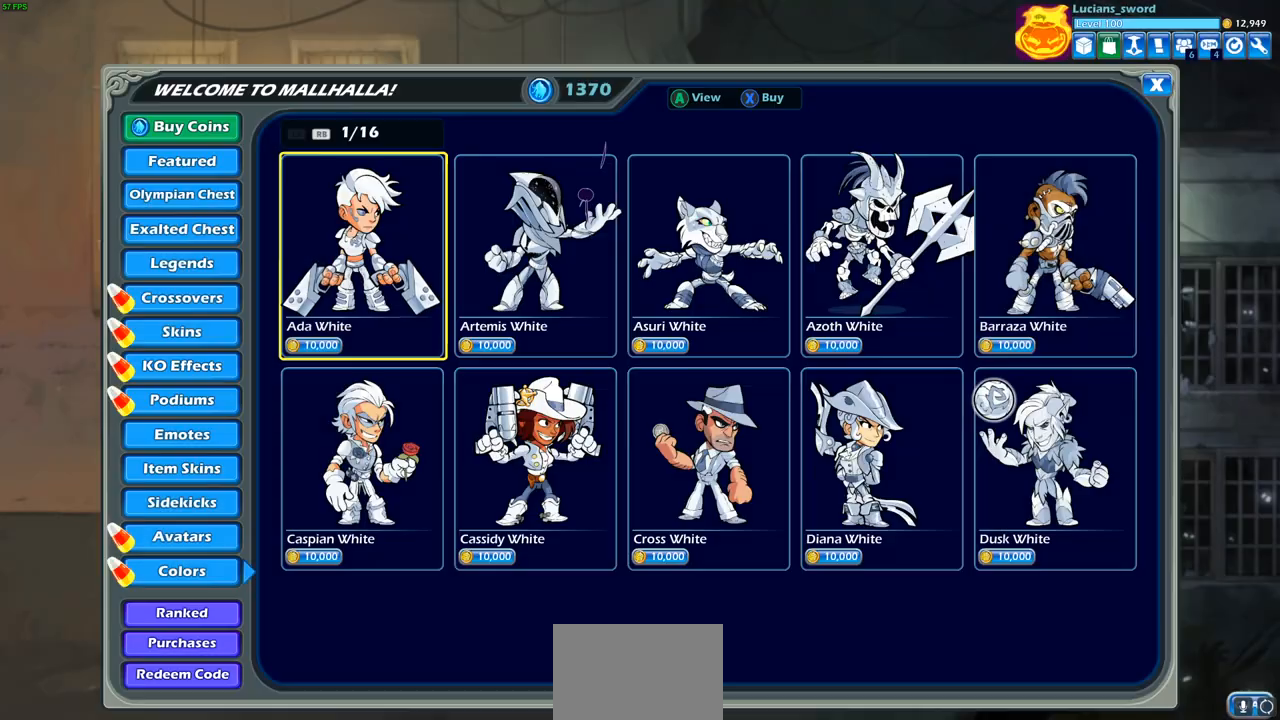
{"buttons": [], "left_stick": "center", "right_stick": "center", "events": []}
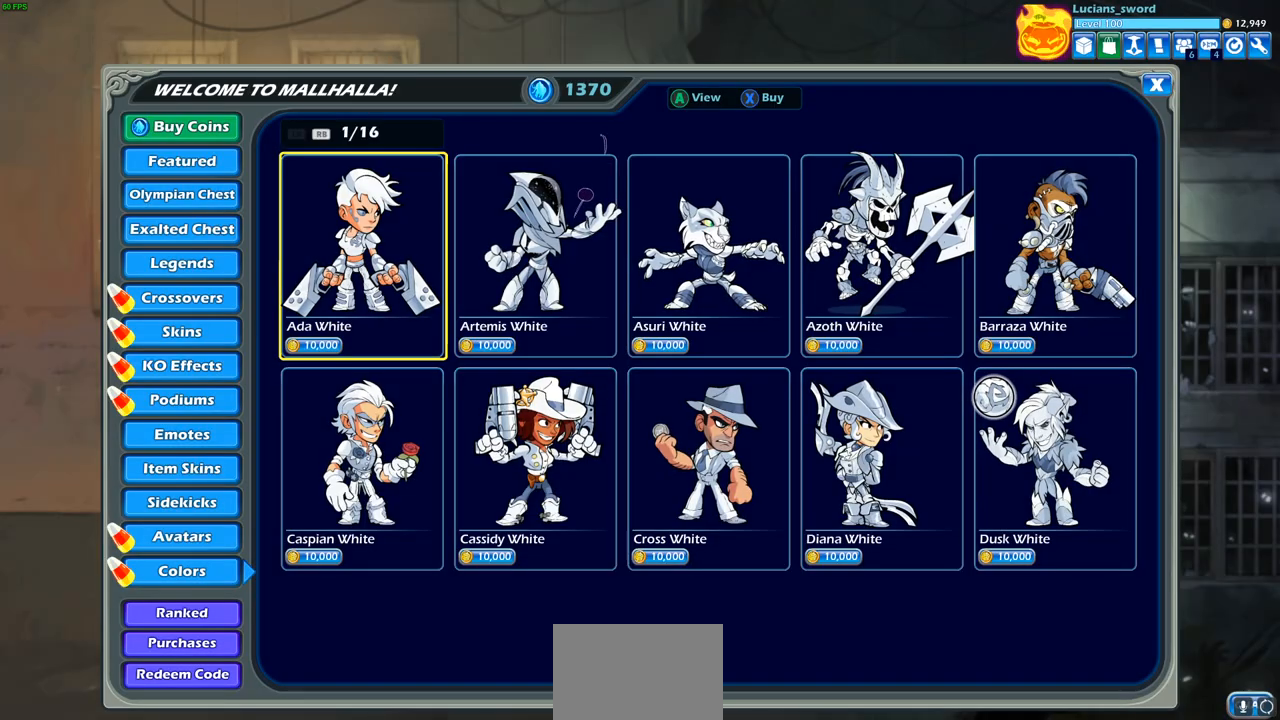
{"buttons": ["CROSS"], "left_stick": "center", "right_stick": "center", "events": [[467, "CROSS", "down"]]}